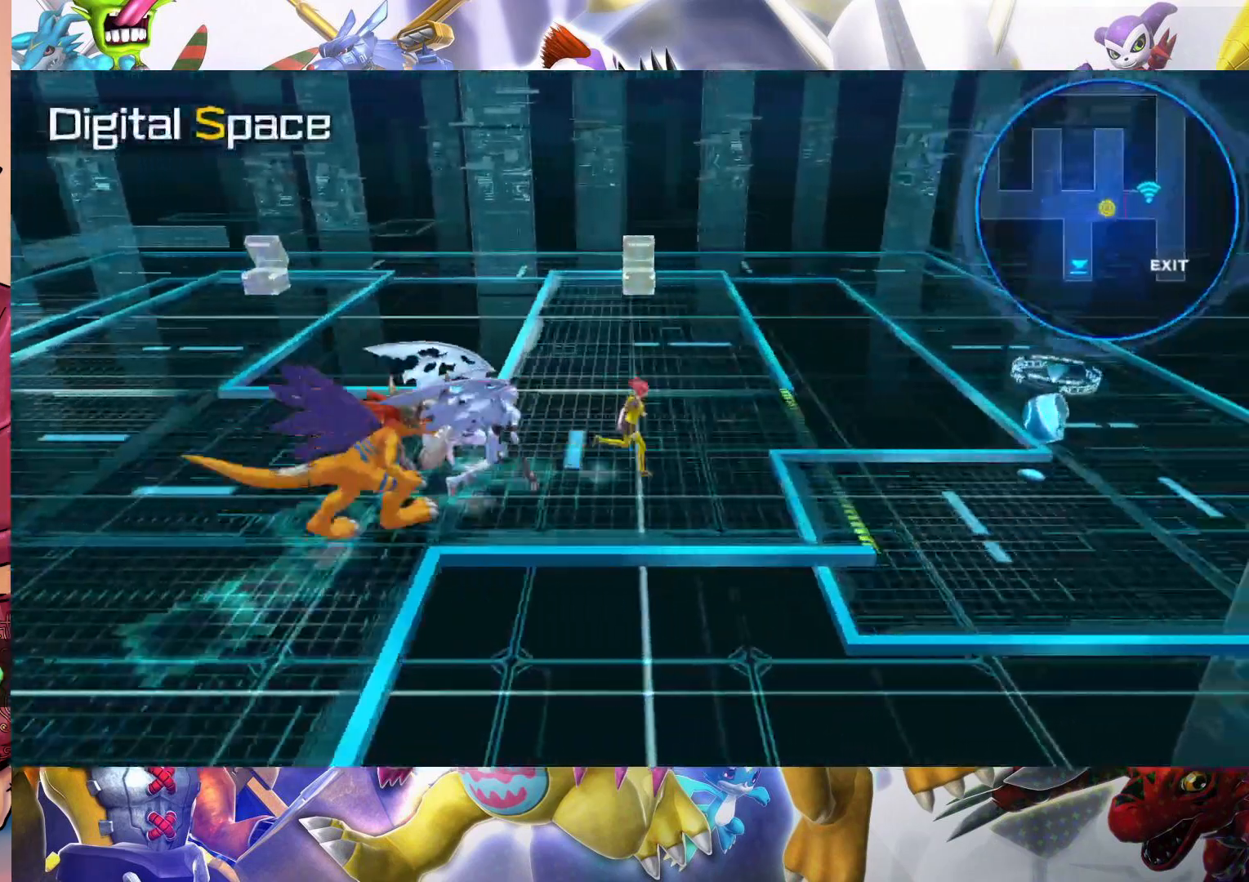
Gameplay with a controller (Nintendo layout); each line is a JSON object with the inputs held at the frame after it (dt_ms = milliseconds from this image to that frame). "events" lists button and stick changes between this image and that frame as [ms after this image, input, new state], when the widget could be followed in between. Not read: L3 R1 R3.
{"dt_ms": 500, "buttons": [], "left_stick": "right", "right_stick": "center", "events": []}
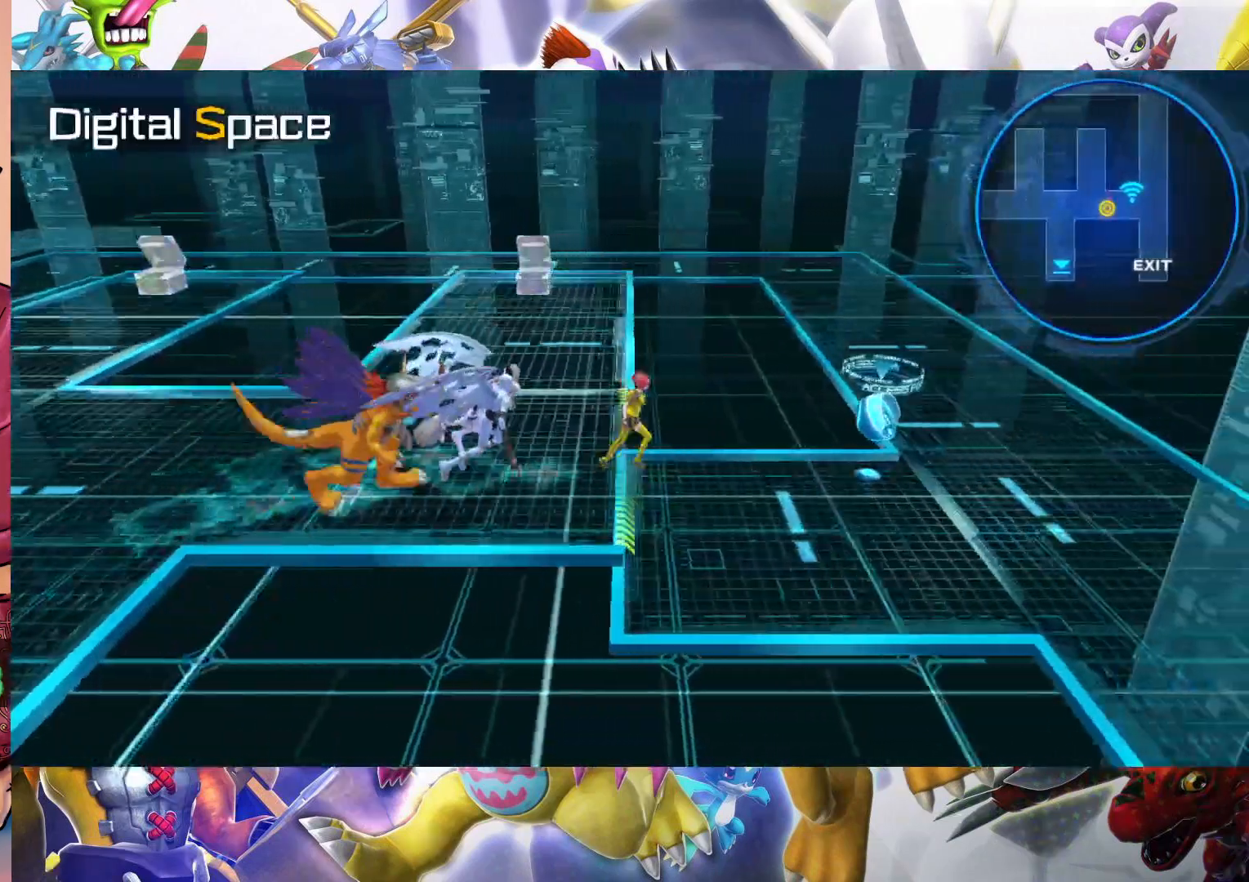
{"dt_ms": 500, "buttons": [], "left_stick": "right", "right_stick": "center", "events": []}
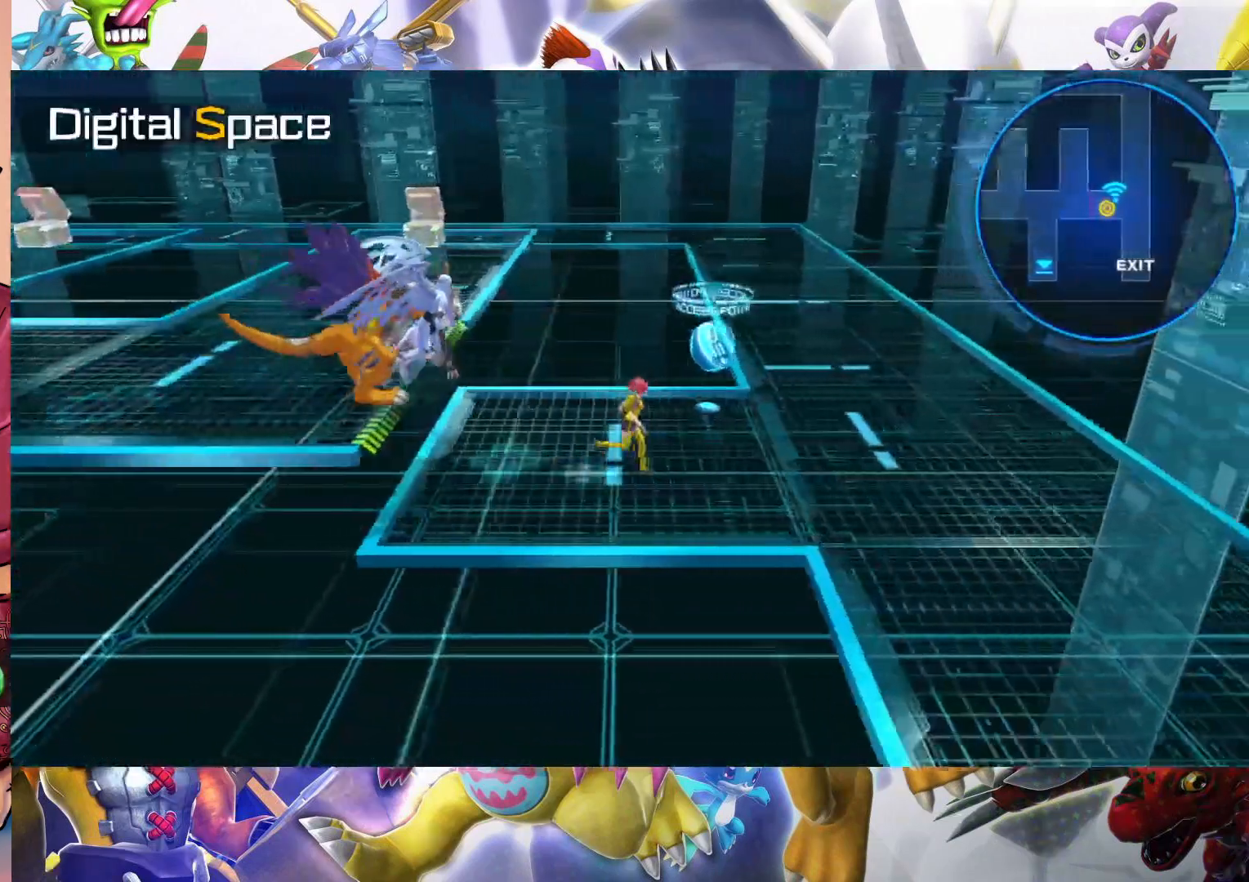
{"dt_ms": 500, "buttons": [], "left_stick": "down-right", "right_stick": "center", "events": [[383, "left_stick", "down-right"]]}
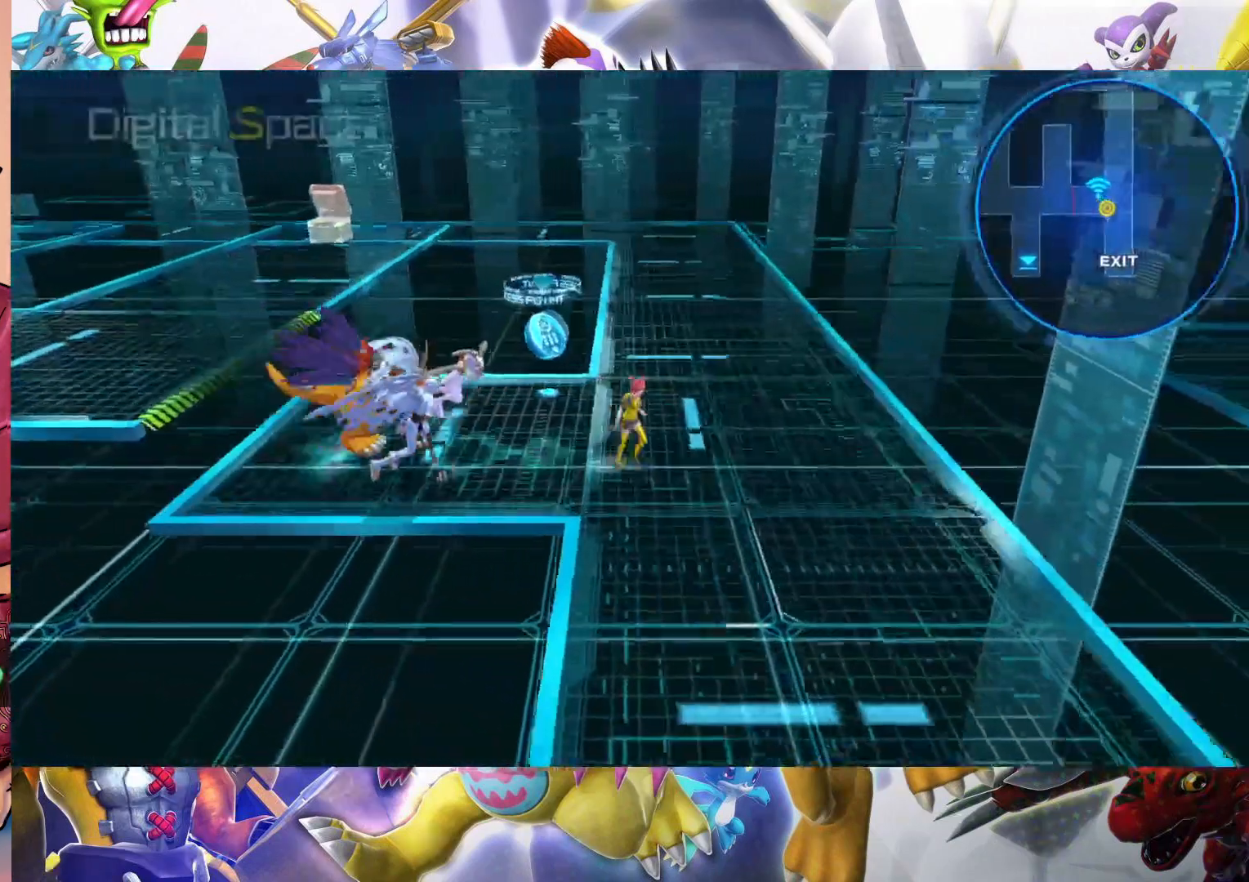
{"dt_ms": 500, "buttons": [], "left_stick": "down", "right_stick": "center", "events": [[400, "left_stick", "down"]]}
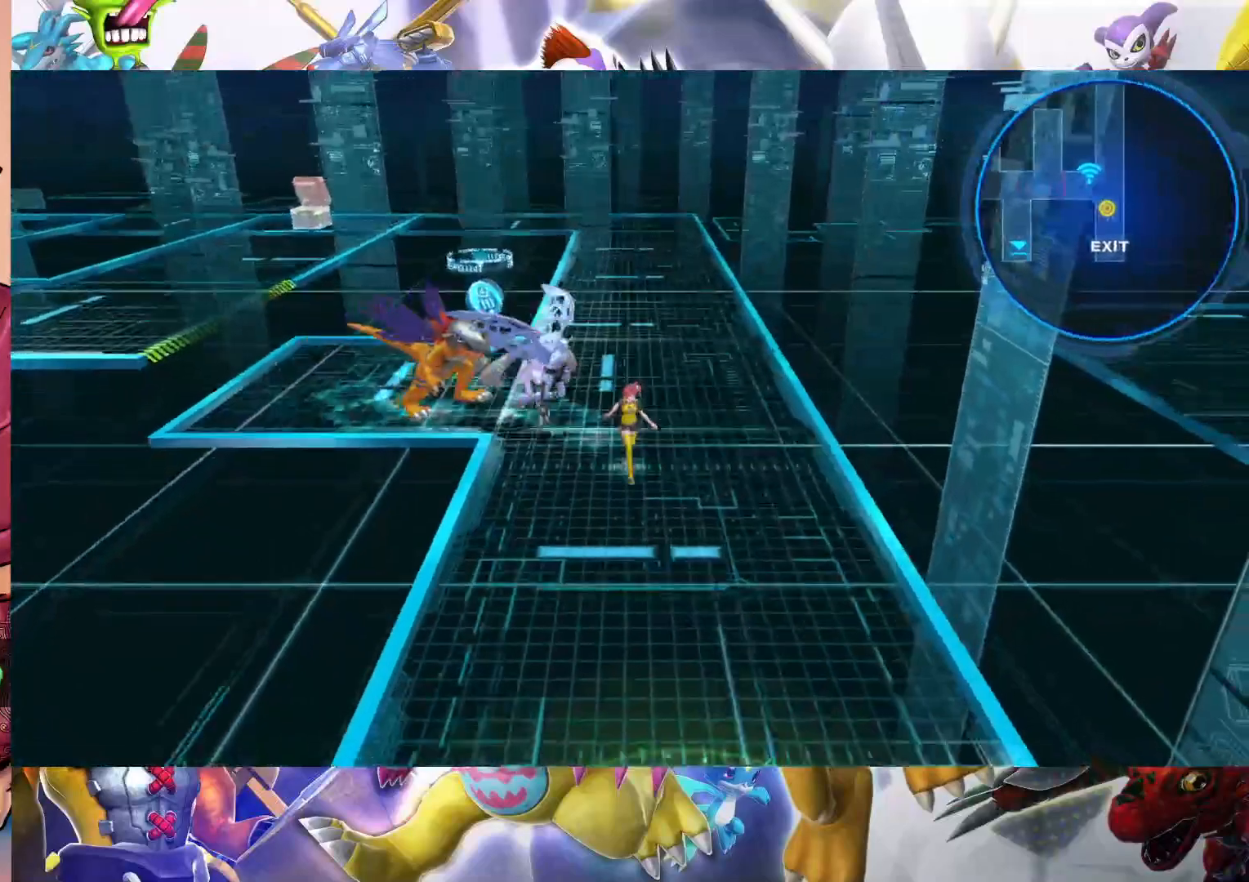
{"dt_ms": 500, "buttons": [], "left_stick": "down", "right_stick": "center", "events": []}
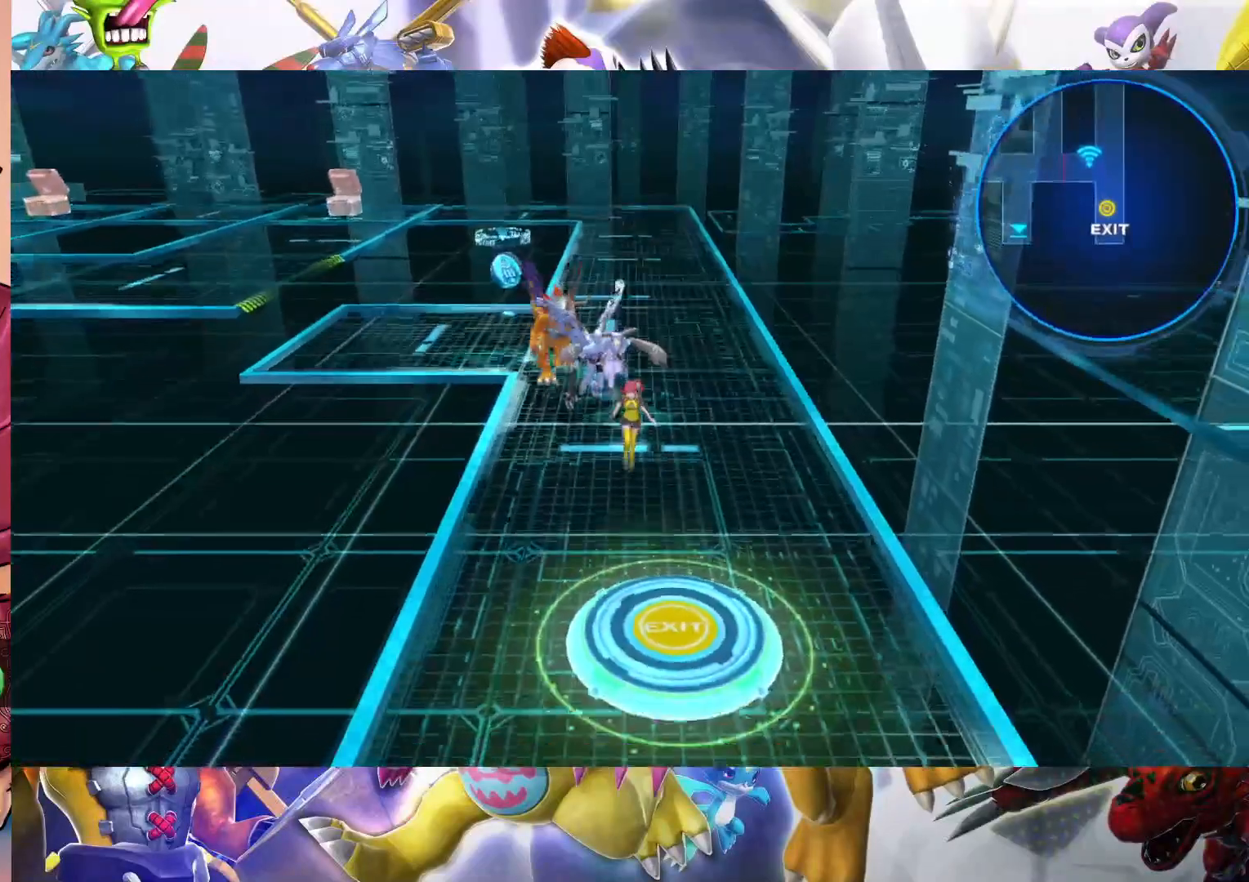
{"dt_ms": 500, "buttons": [], "left_stick": "down", "right_stick": "center", "events": []}
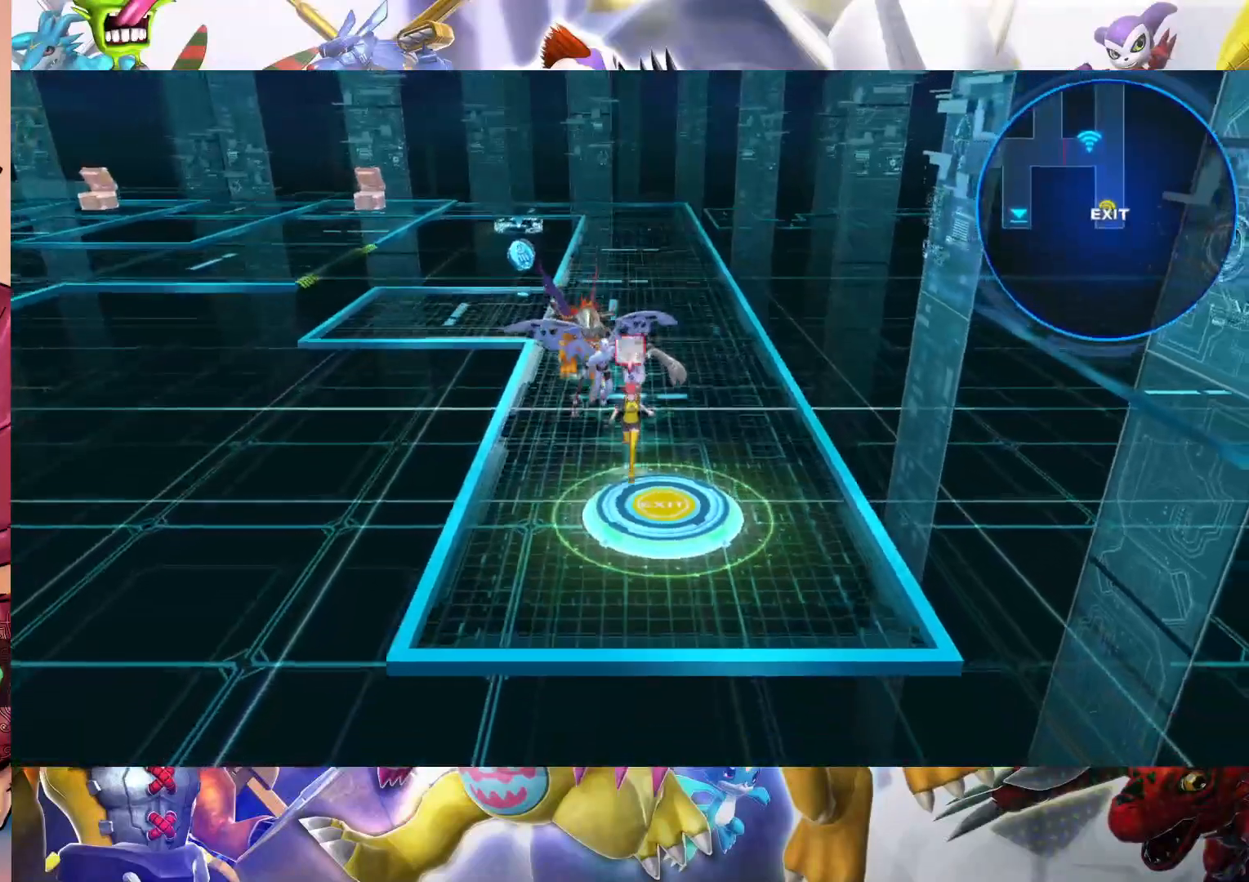
{"dt_ms": 500, "buttons": ["B"], "left_stick": "center", "right_stick": "center", "events": [[150, "B", "down"], [150, "left_stick", "center"], [300, "B", "up"], [400, "B", "down"]]}
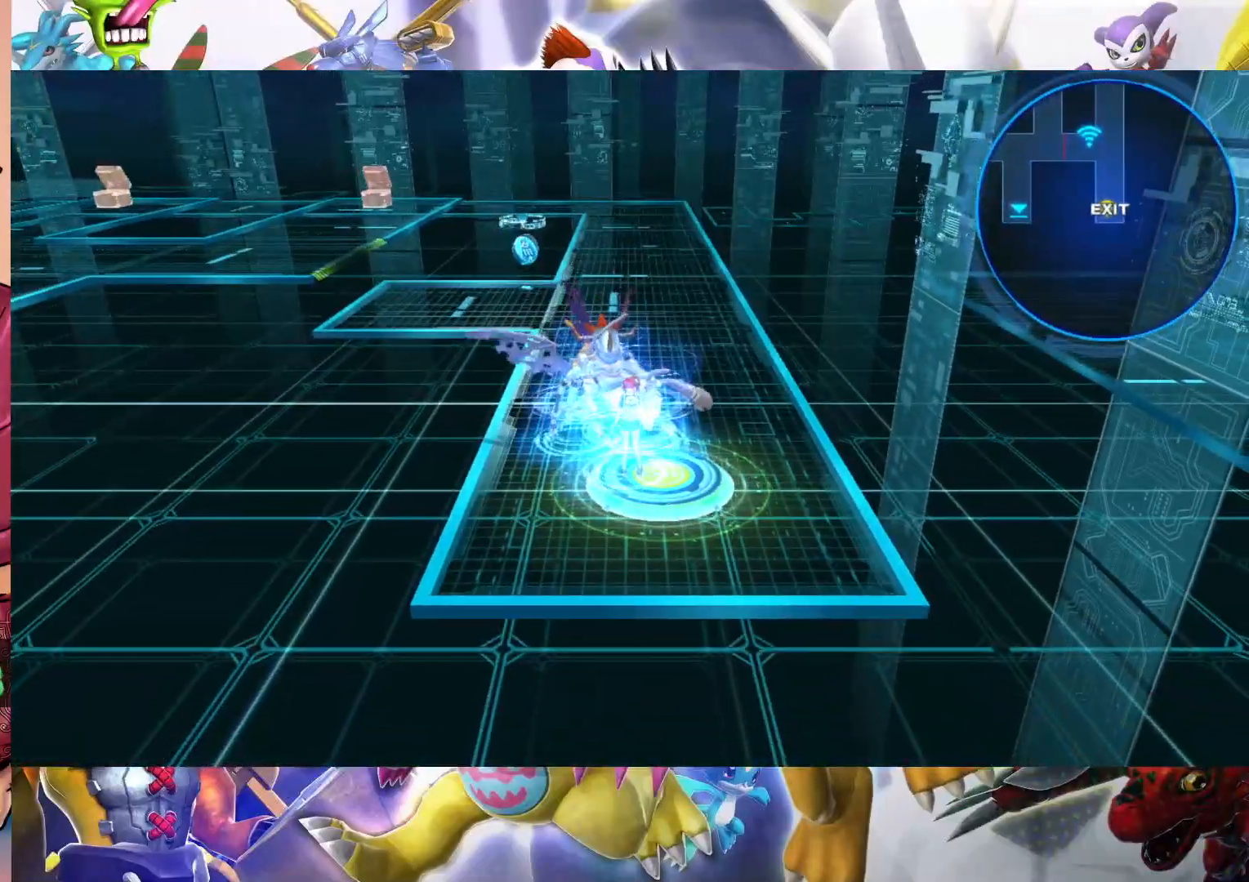
{"dt_ms": 500, "buttons": [], "left_stick": "center", "right_stick": "center", "events": [[67, "B", "up"]]}
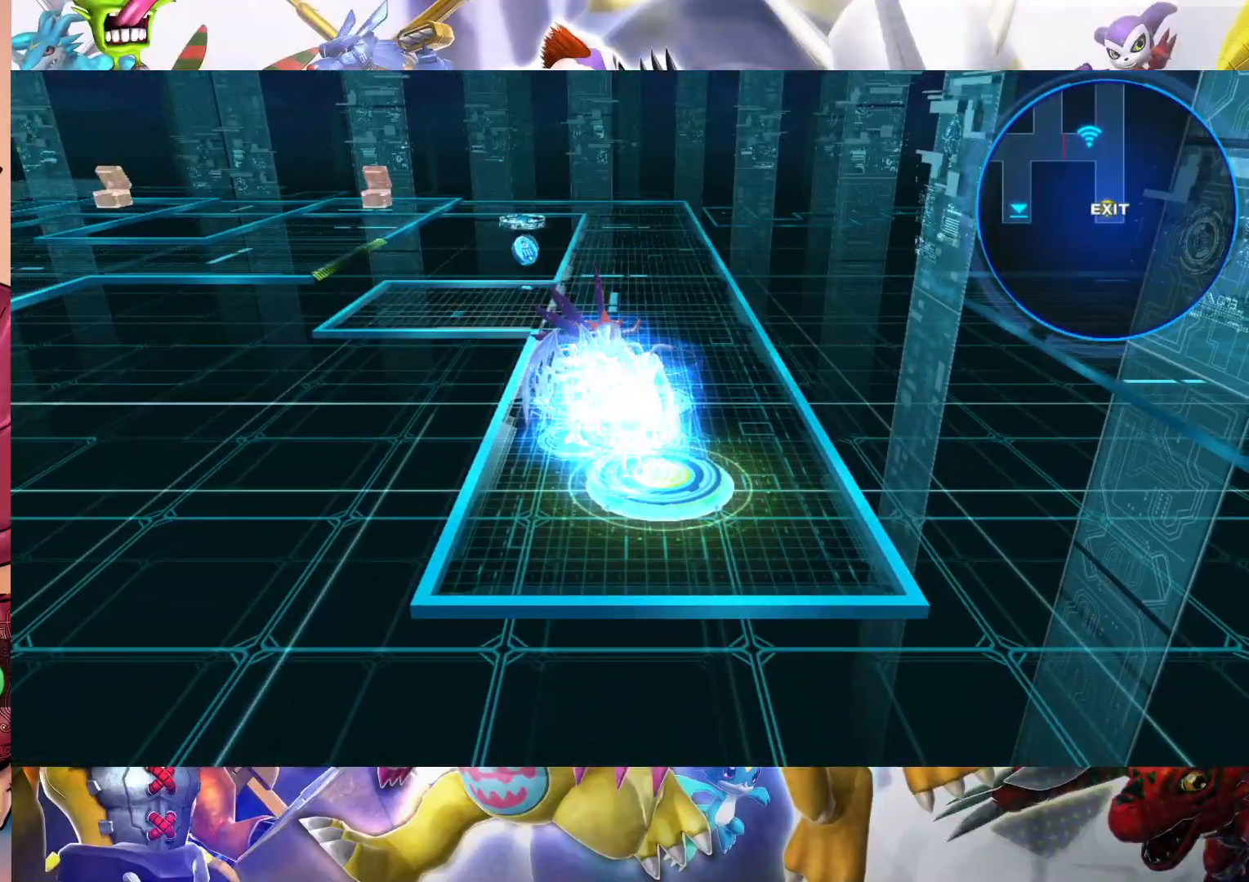
{"dt_ms": 500, "buttons": [], "left_stick": "center", "right_stick": "center", "events": []}
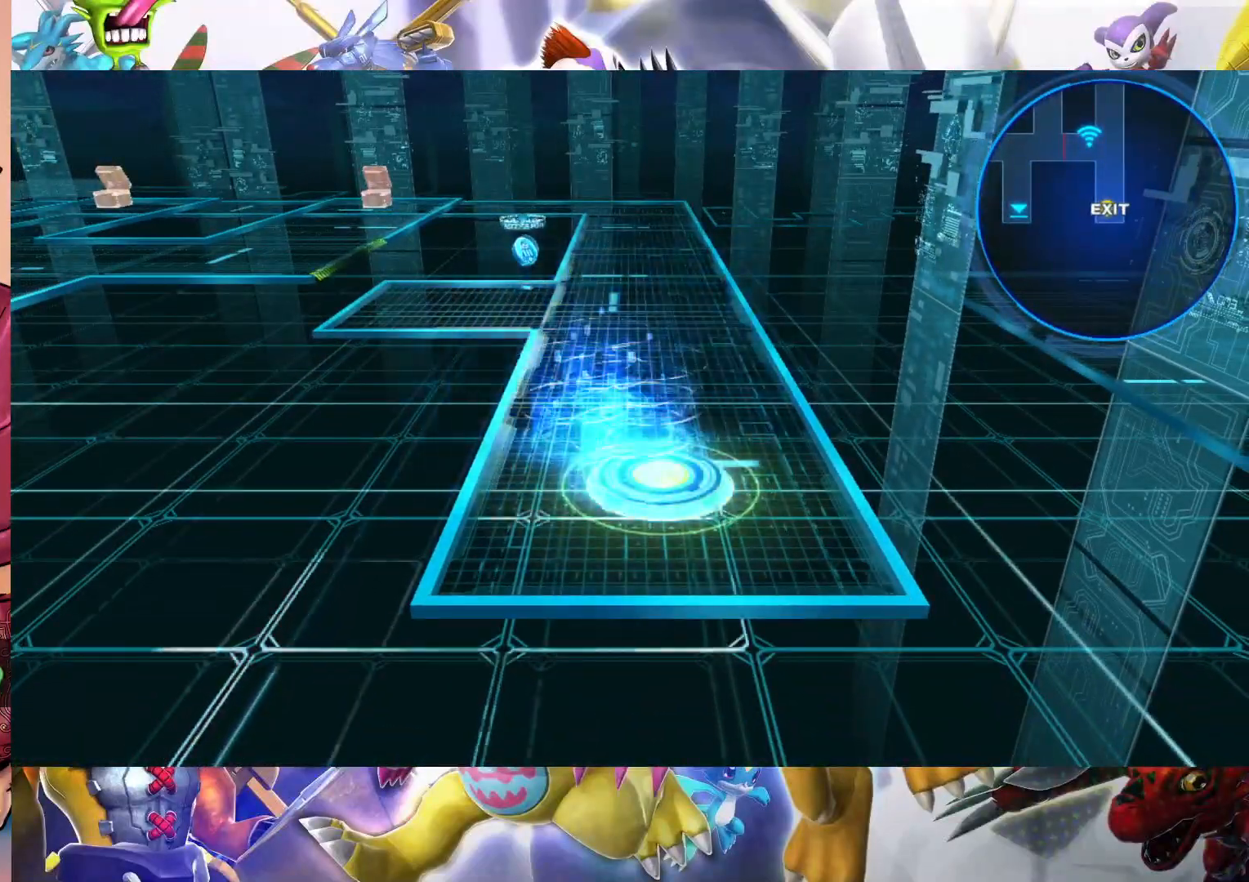
{"dt_ms": 500, "buttons": [], "left_stick": "center", "right_stick": "center", "events": []}
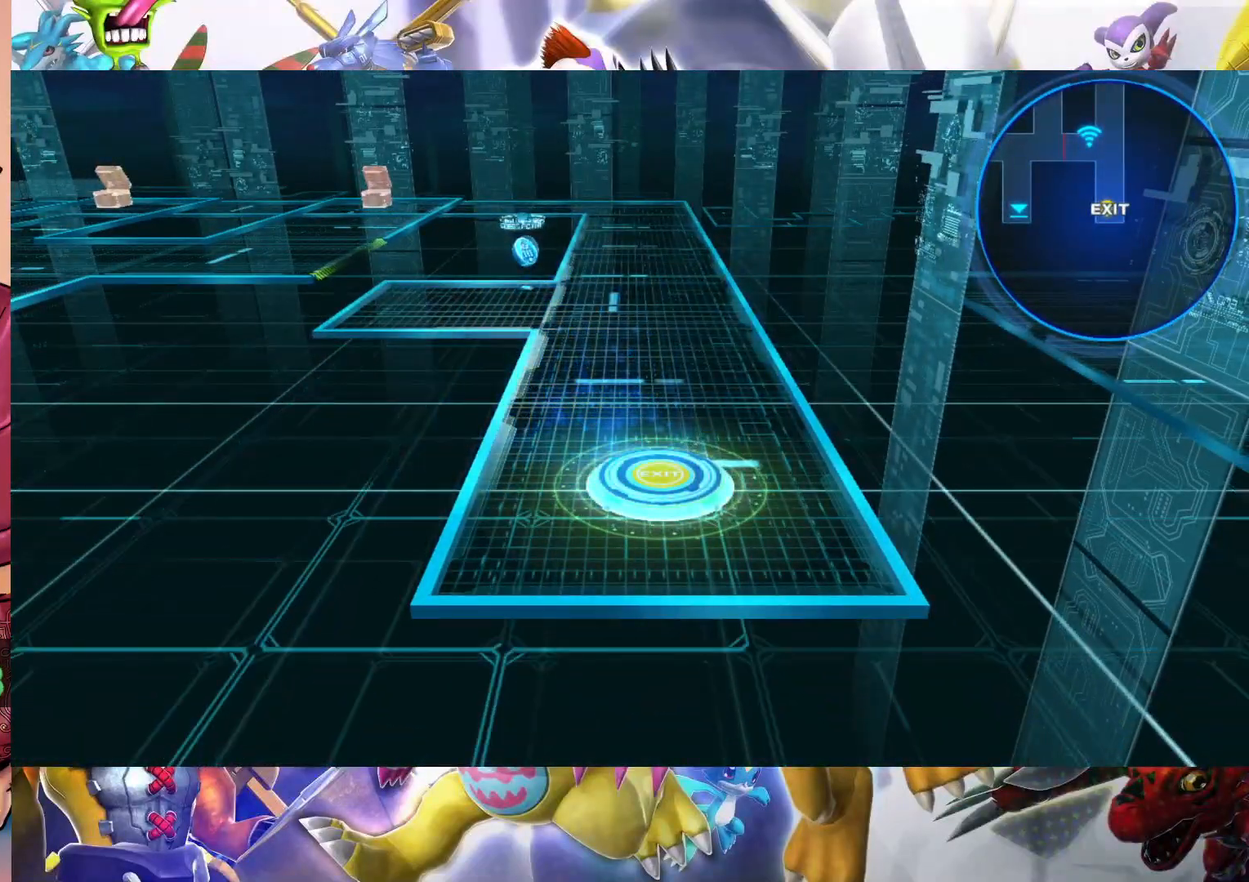
{"dt_ms": 500, "buttons": [], "left_stick": "center", "right_stick": "center", "events": []}
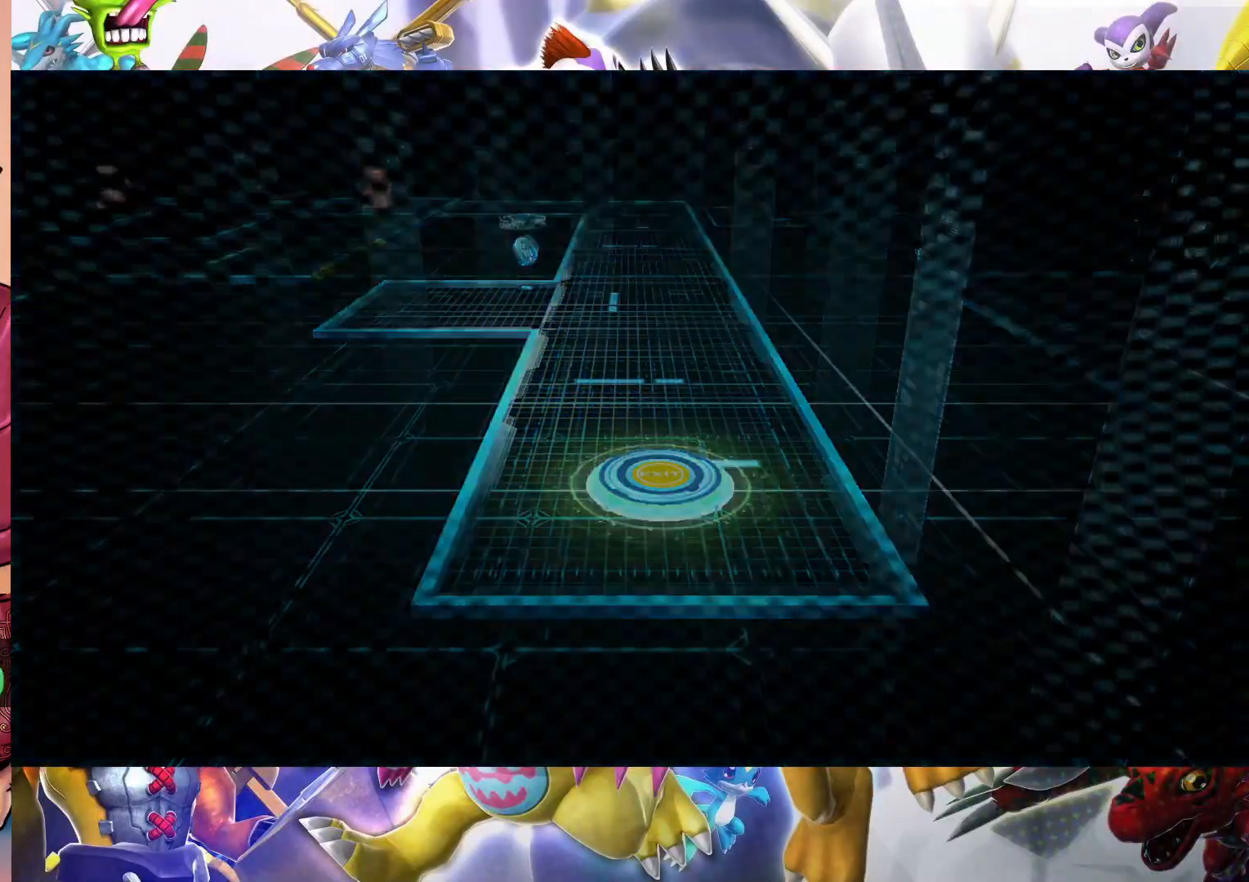
{"dt_ms": 500, "buttons": [], "left_stick": "center", "right_stick": "center", "events": []}
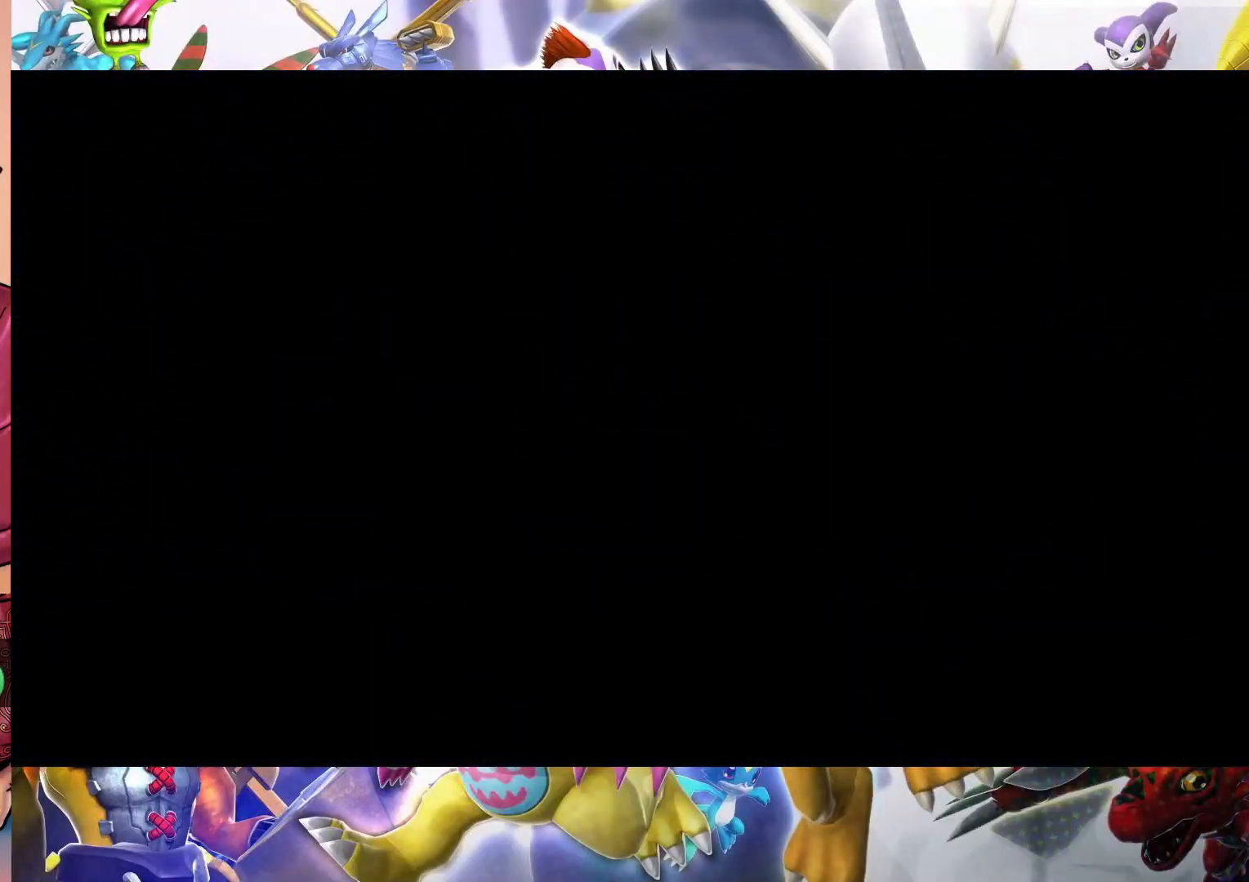
{"dt_ms": 500, "buttons": [], "left_stick": "center", "right_stick": "center", "events": []}
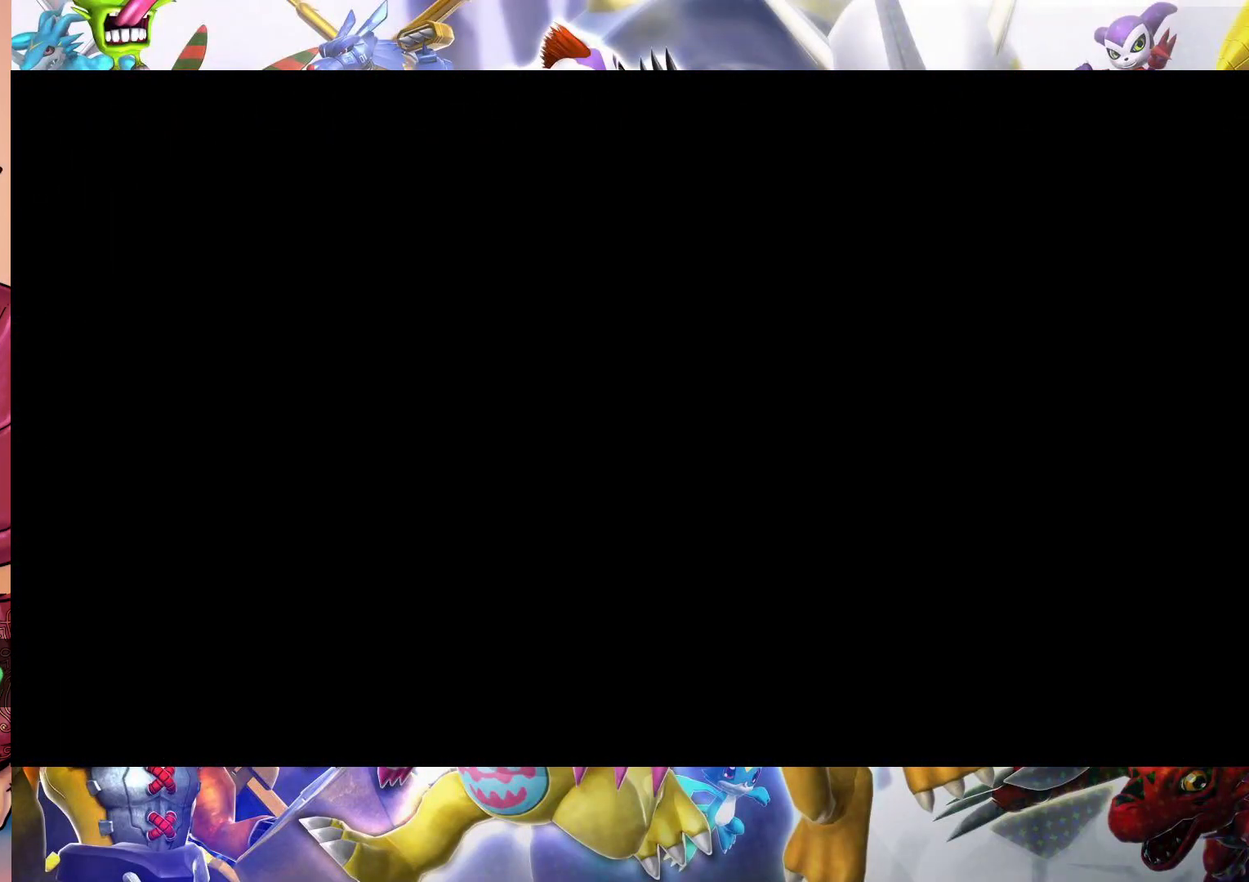
{"dt_ms": 500, "buttons": [], "left_stick": "down", "right_stick": "center", "events": [[133, "left_stick", "down"]]}
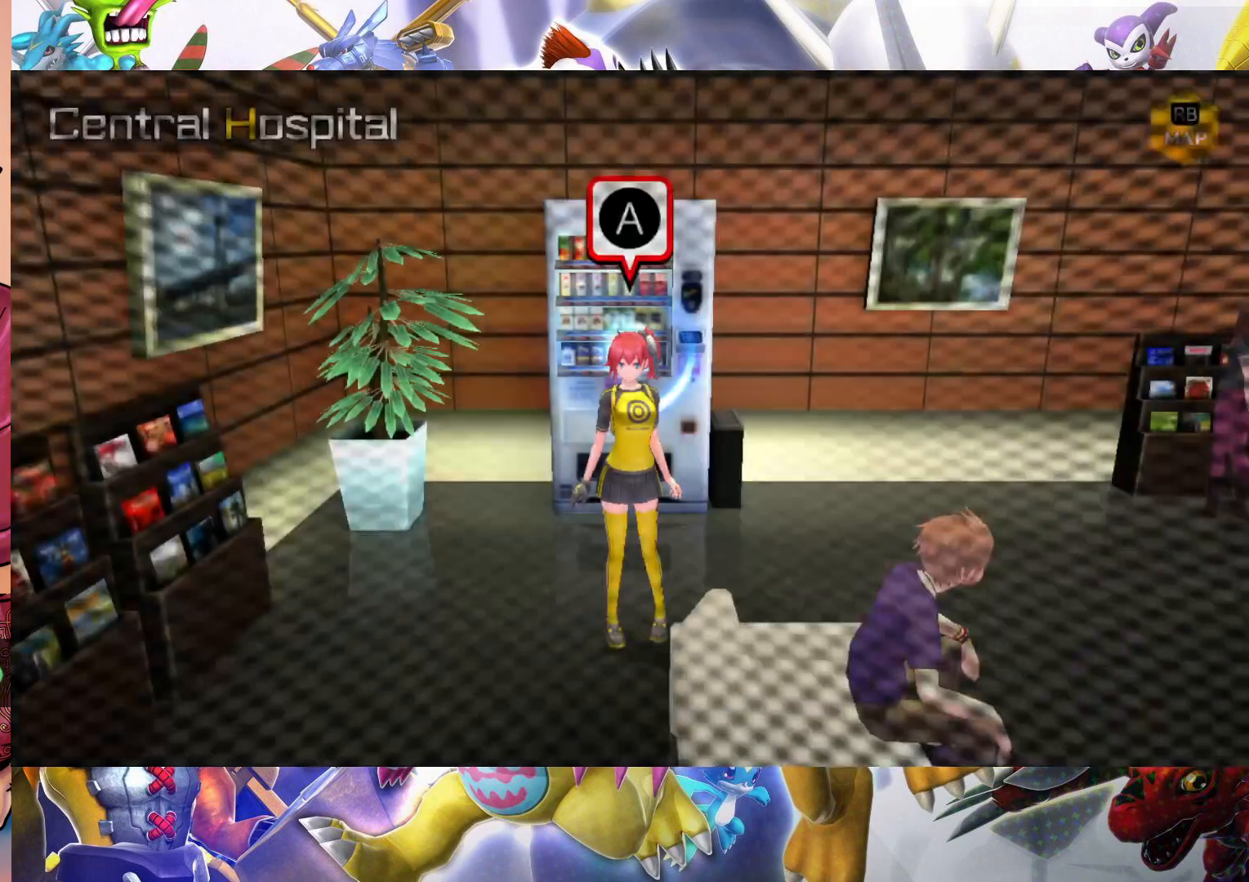
{"dt_ms": 500, "buttons": [], "left_stick": "right", "right_stick": "center", "events": [[367, "left_stick", "down-right"], [500, "left_stick", "right"]]}
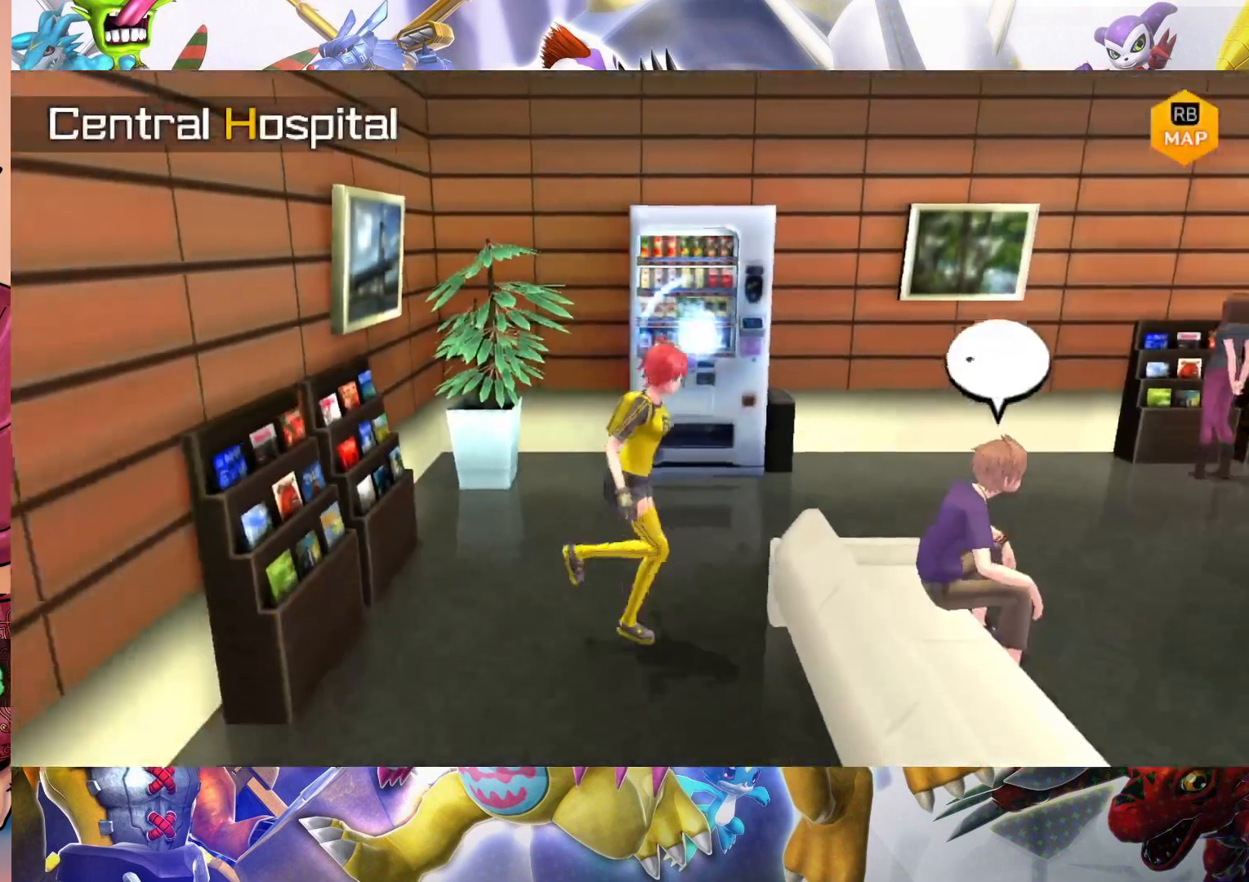
{"dt_ms": 500, "buttons": [], "left_stick": "down-right", "right_stick": "center", "events": [[250, "left_stick", "up-right"], [350, "left_stick", "right"], [500, "left_stick", "down-right"]]}
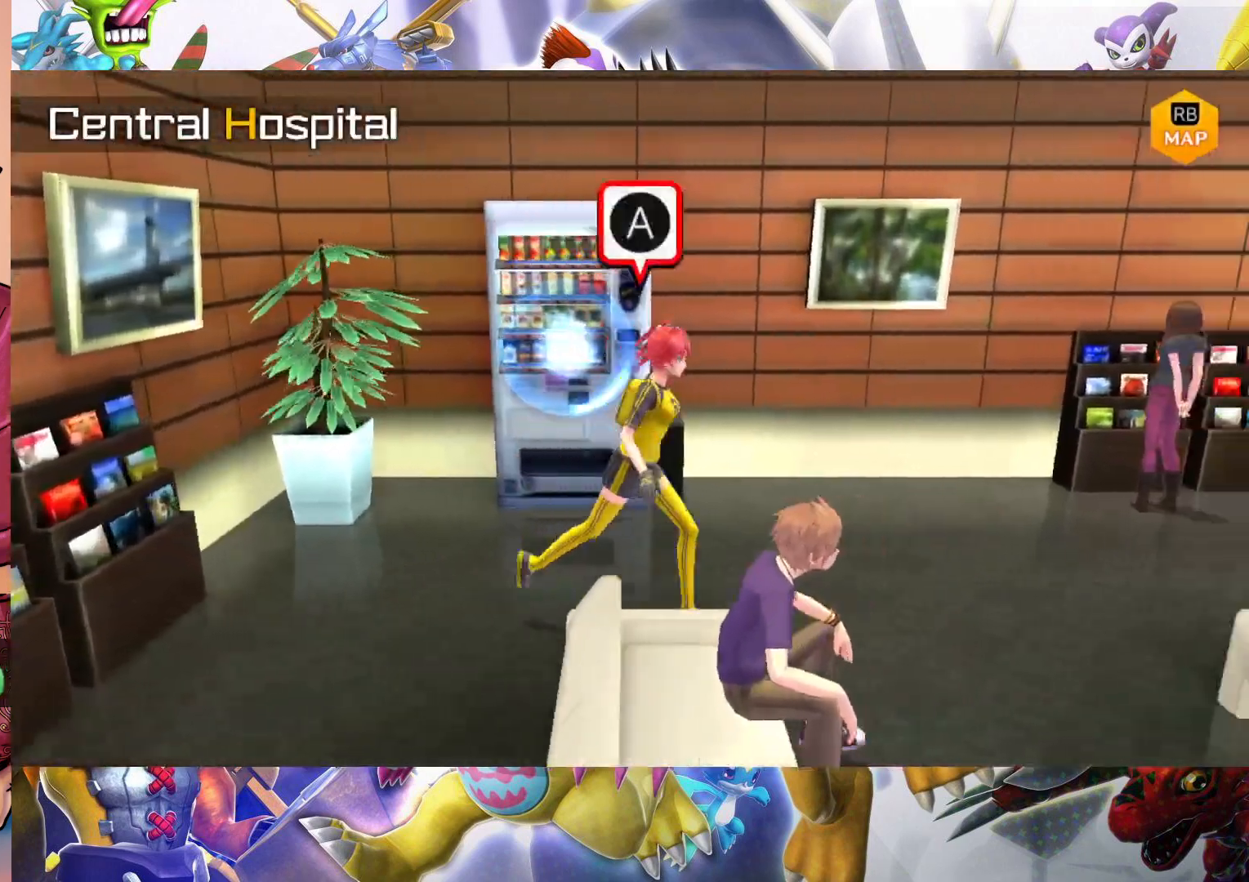
{"dt_ms": 500, "buttons": [], "left_stick": "right", "right_stick": "center", "events": [[217, "left_stick", "right"]]}
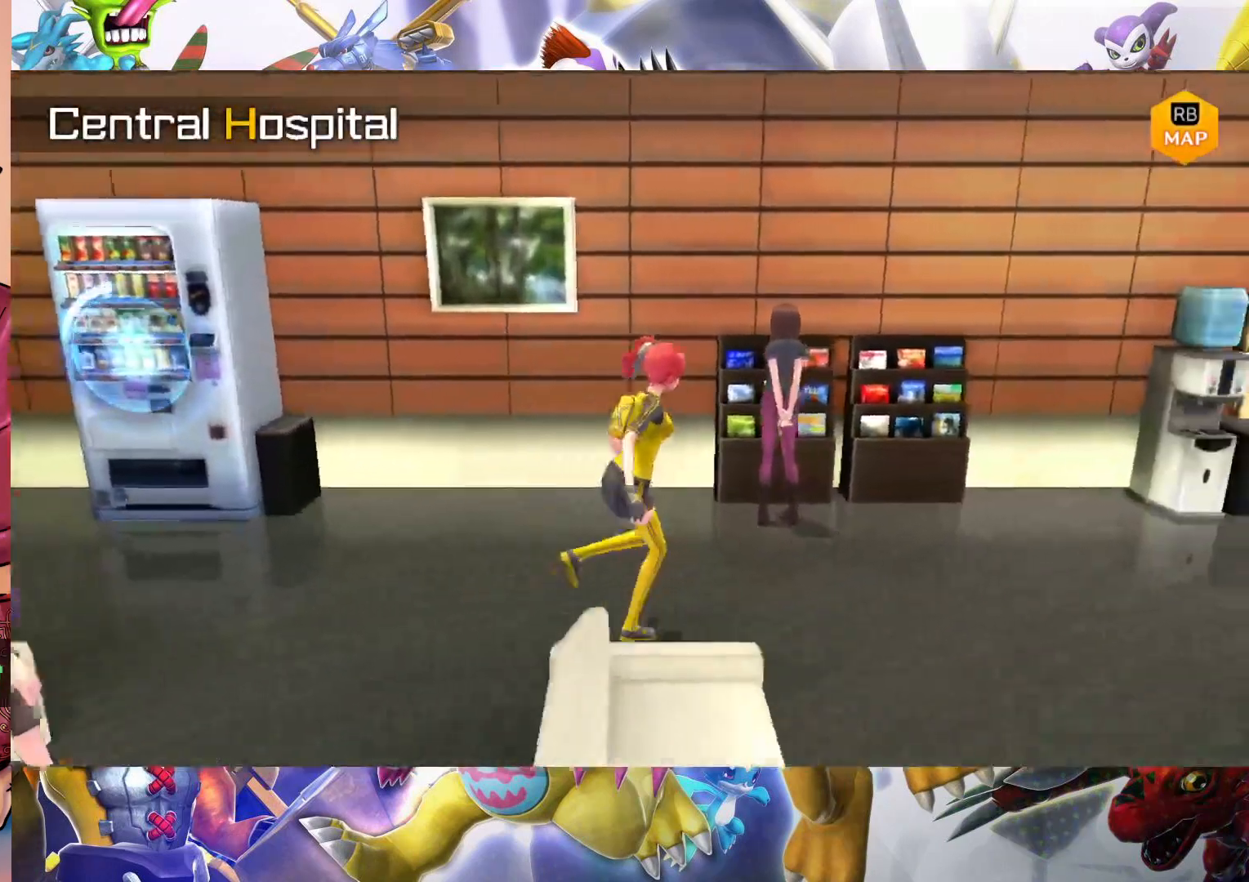
{"dt_ms": 500, "buttons": [], "left_stick": "center", "right_stick": "center", "events": [[67, "left_stick", "up-right"], [283, "left_stick", "up"], [400, "left_stick", "center"]]}
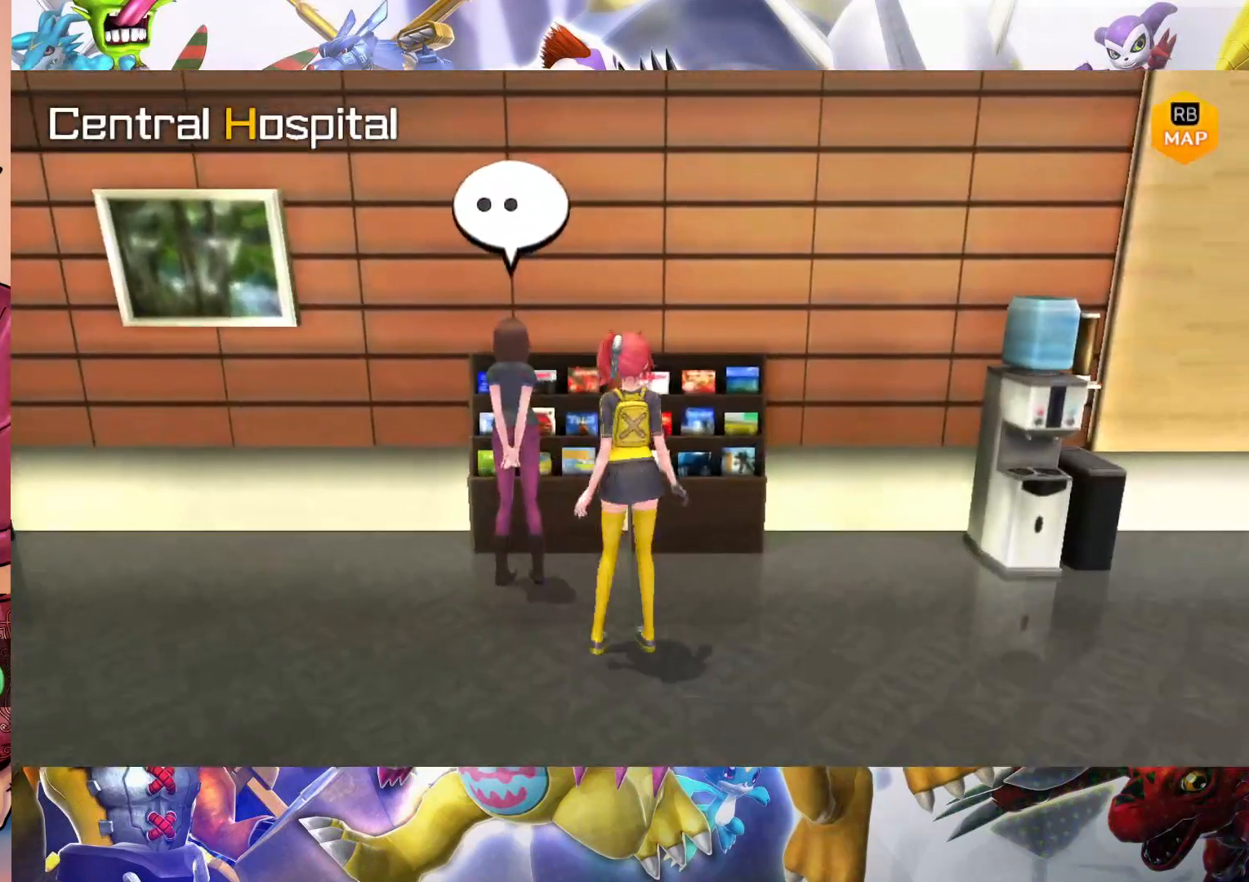
{"dt_ms": 1000, "buttons": [], "left_stick": "down-right", "right_stick": "center", "events": [[50, "left_stick", "right"], [250, "left_stick", "up"], [483, "left_stick", "center"], [600, "left_stick", "down-right"]]}
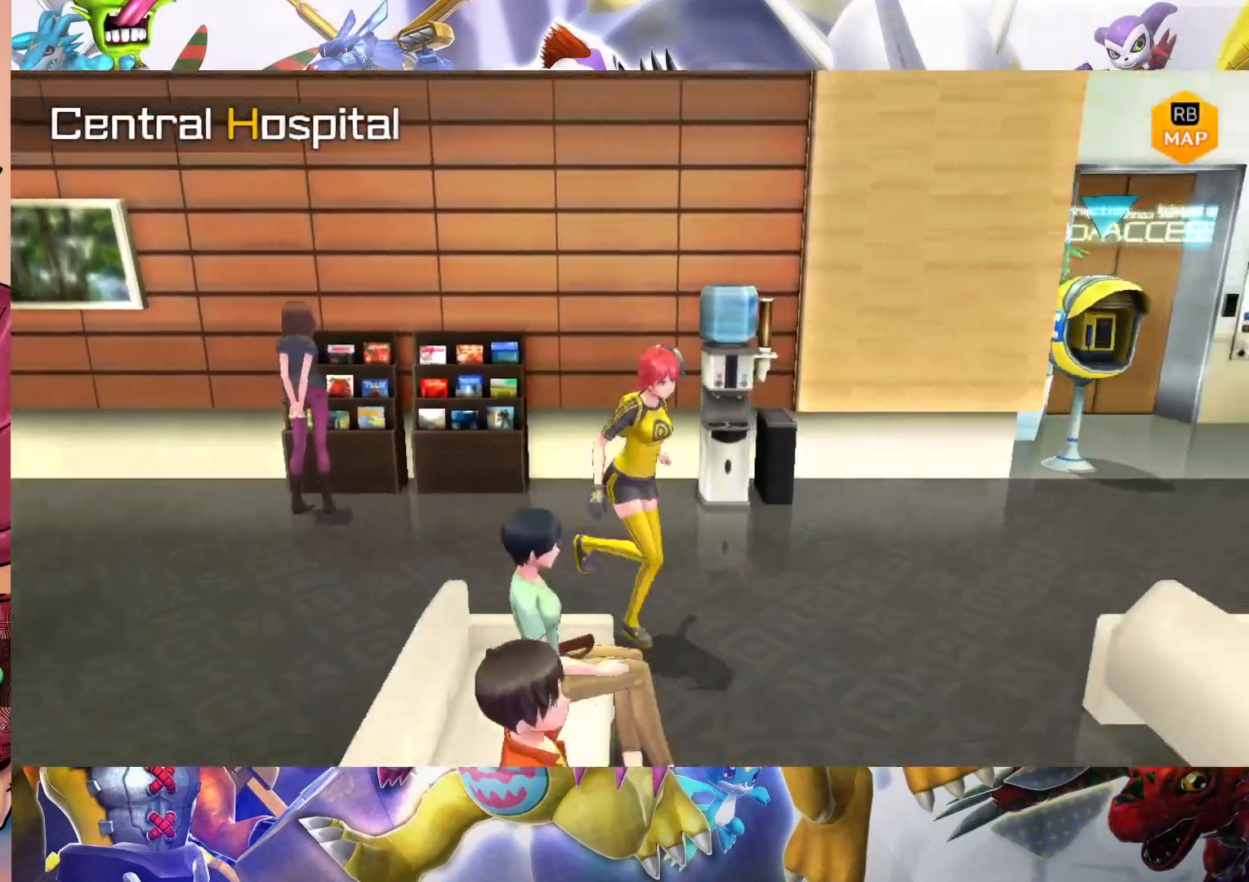
{"dt_ms": 500, "buttons": [], "left_stick": "down-right", "right_stick": "center", "events": []}
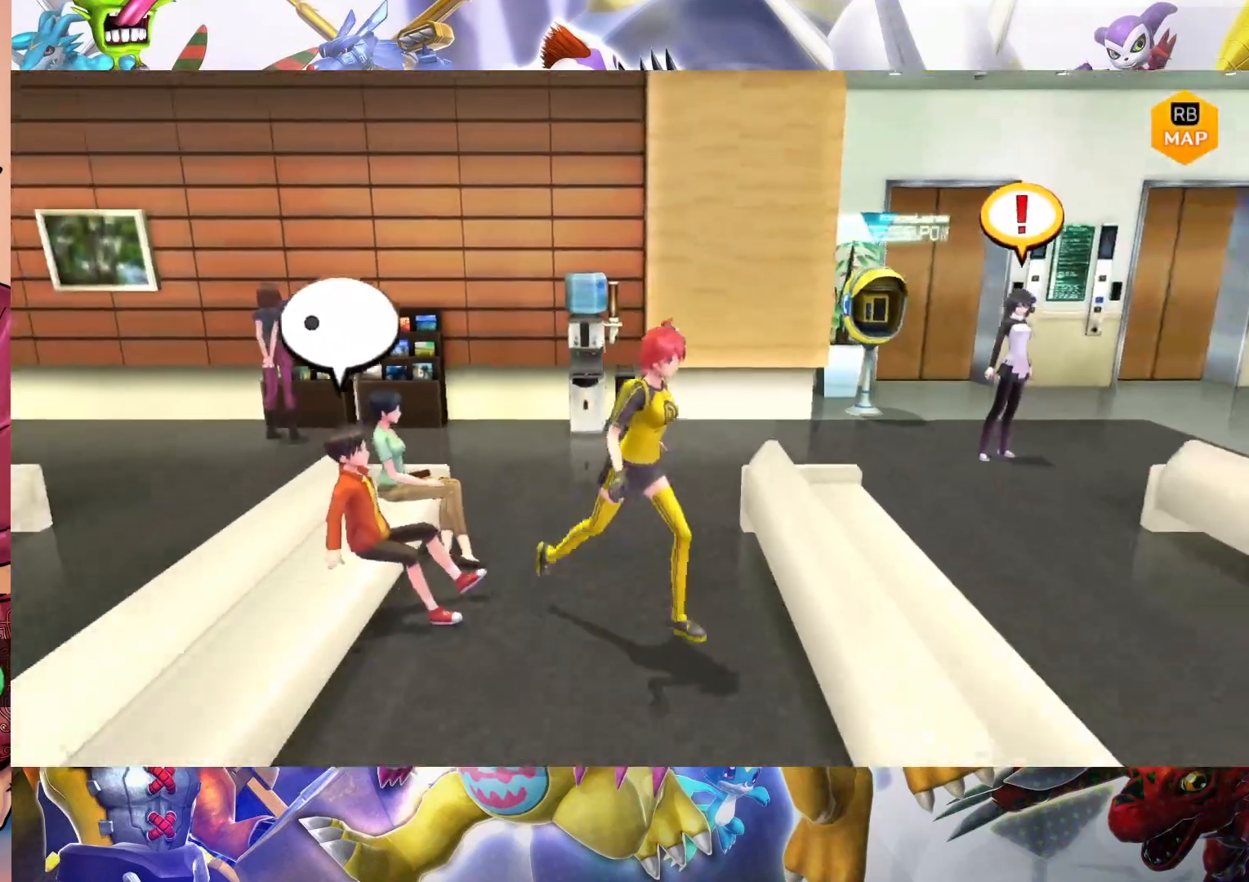
{"dt_ms": 500, "buttons": [], "left_stick": "down", "right_stick": "center", "events": [[317, "left_stick", "down"]]}
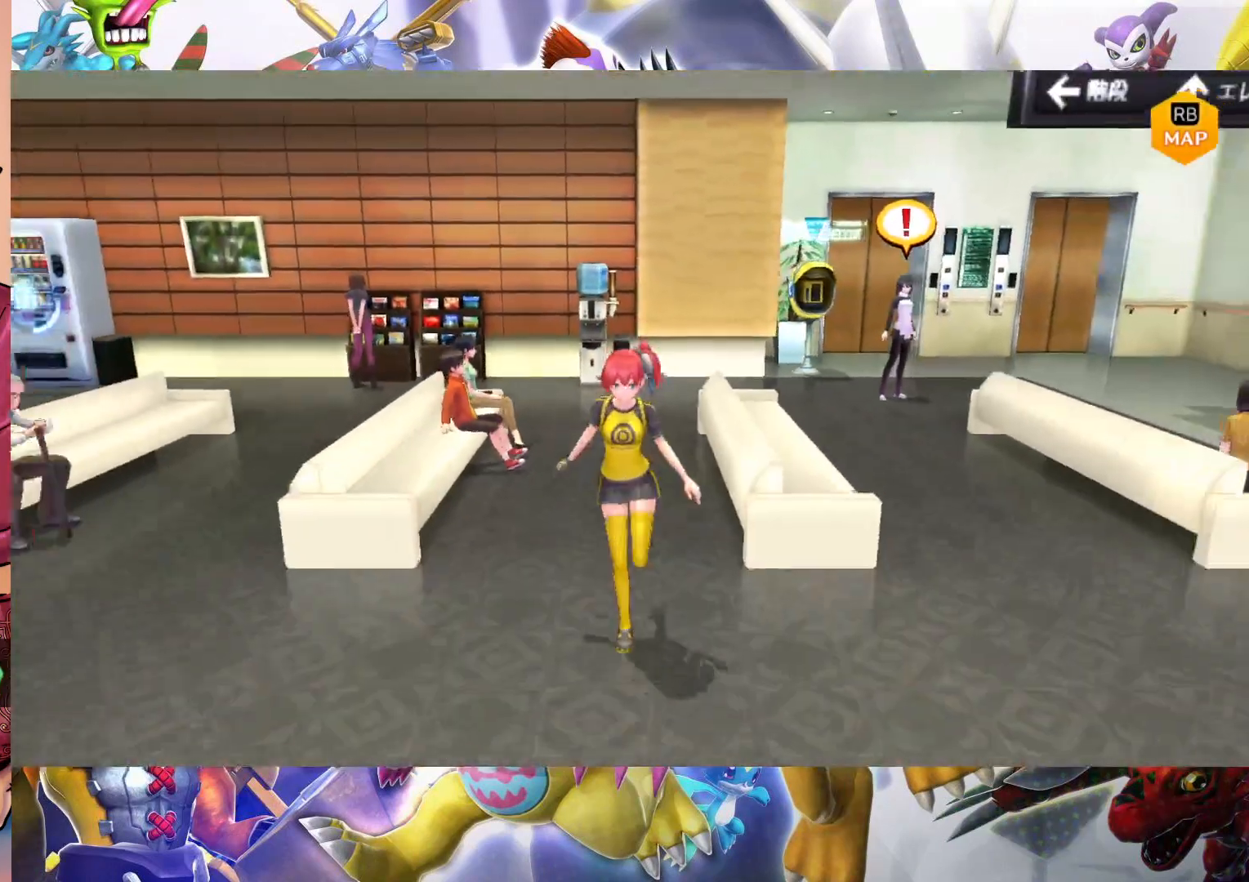
{"dt_ms": 500, "buttons": [], "left_stick": "right", "right_stick": "center", "events": [[100, "left_stick", "down-right"], [267, "left_stick", "right"]]}
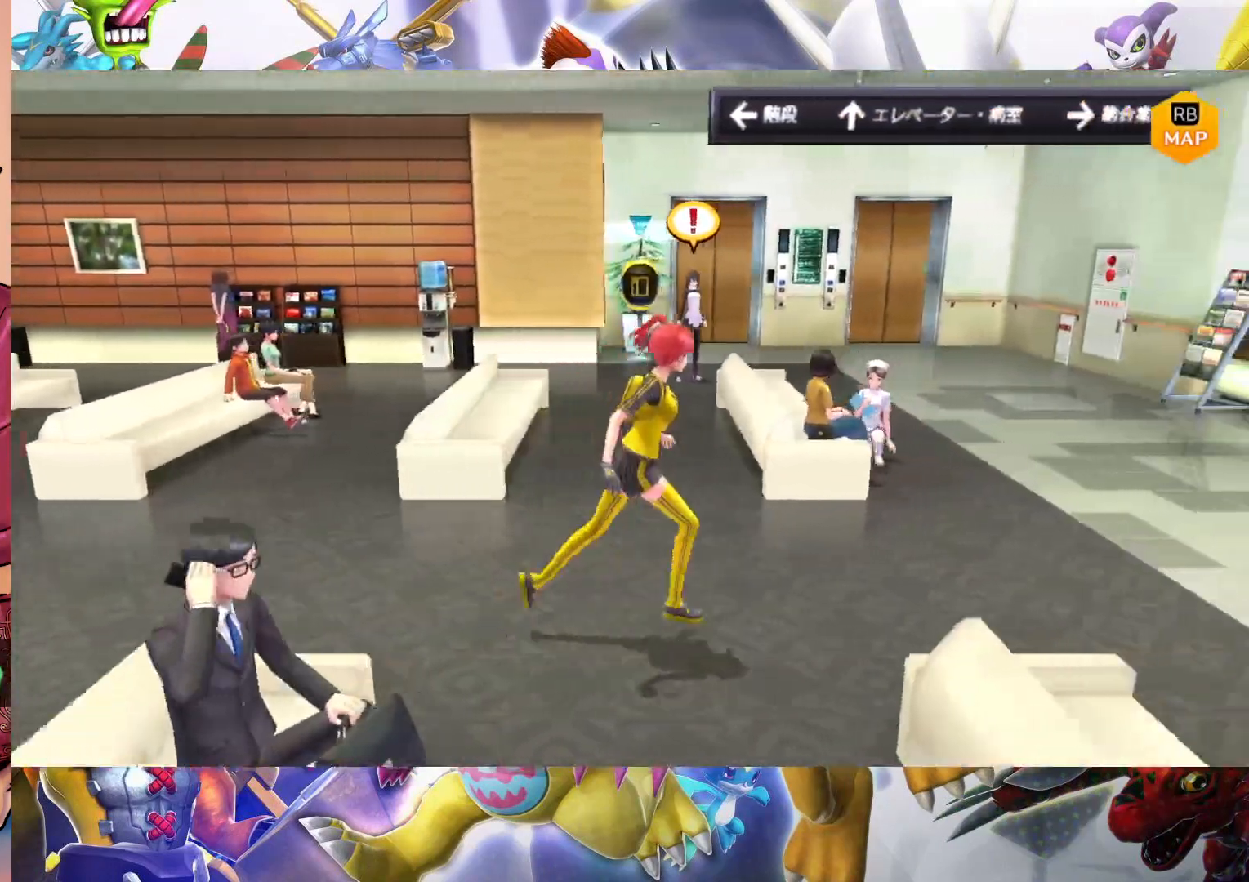
{"dt_ms": 500, "buttons": [], "left_stick": "up-right", "right_stick": "center", "events": [[467, "left_stick", "up-right"]]}
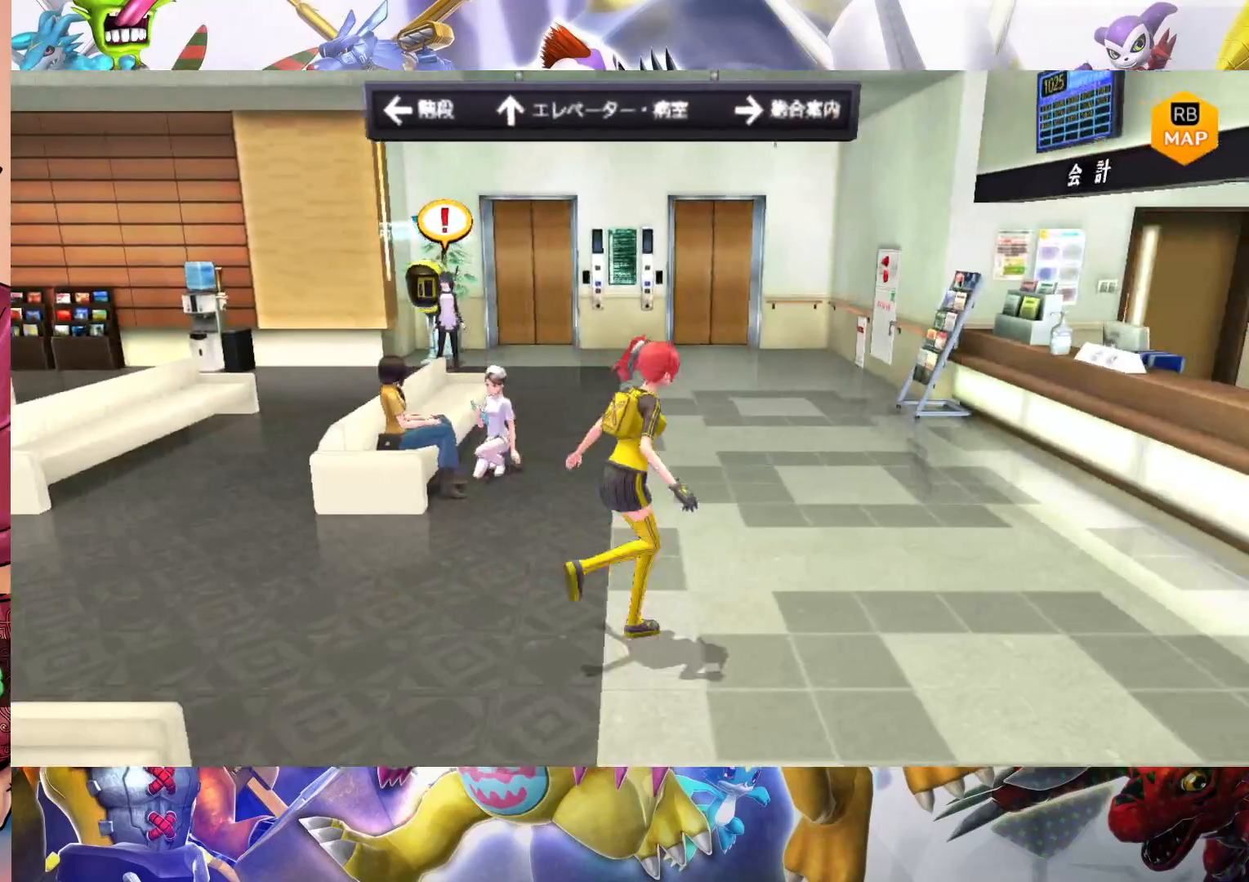
{"dt_ms": 500, "buttons": [], "left_stick": "up-right", "right_stick": "center", "events": []}
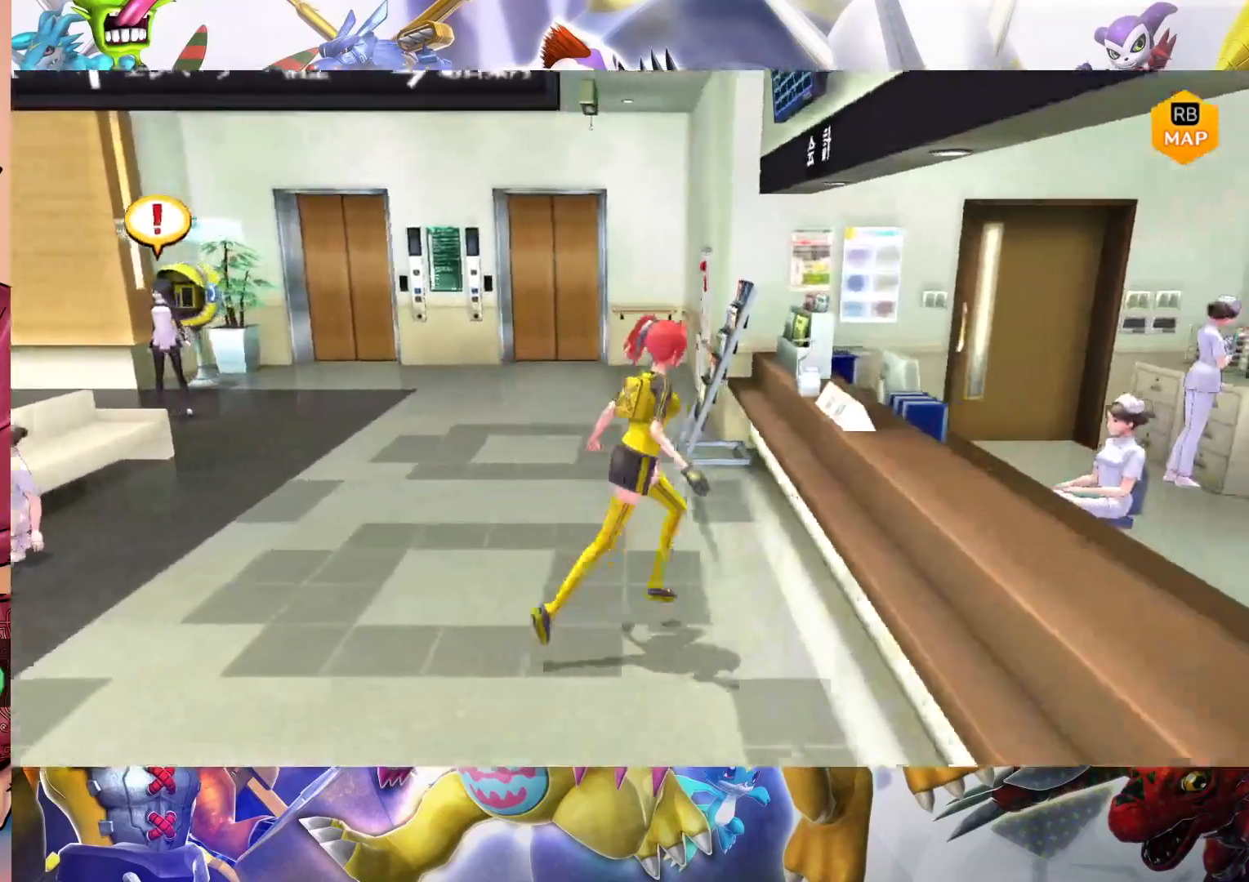
{"dt_ms": 500, "buttons": [], "left_stick": "down-right", "right_stick": "center", "events": [[100, "left_stick", "right"], [217, "left_stick", "down-right"]]}
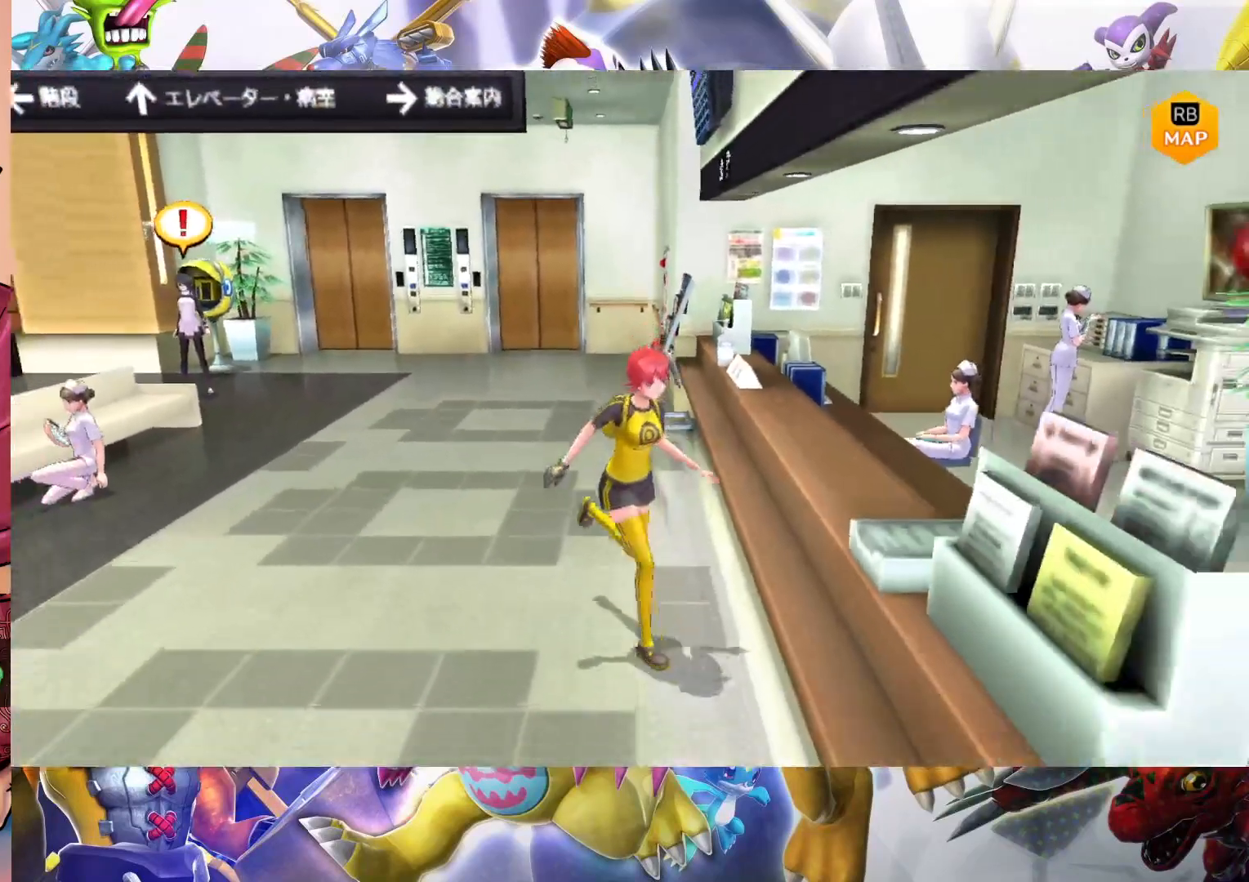
{"dt_ms": 500, "buttons": [], "left_stick": "up-right", "right_stick": "center", "events": [[200, "left_stick", "up-right"]]}
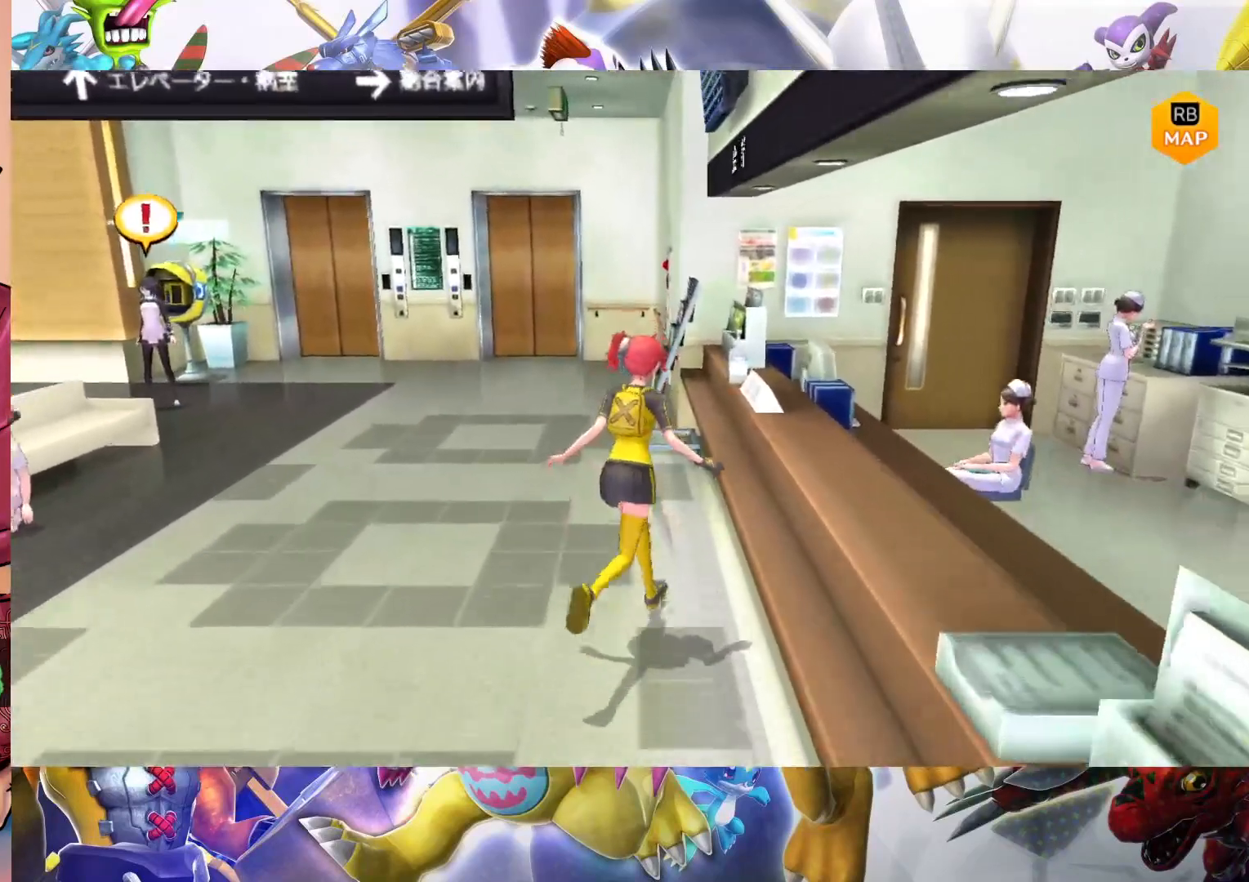
{"dt_ms": 500, "buttons": [], "left_stick": "center", "right_stick": "center", "events": [[167, "B", "down"], [233, "left_stick", "center"], [333, "B", "up"]]}
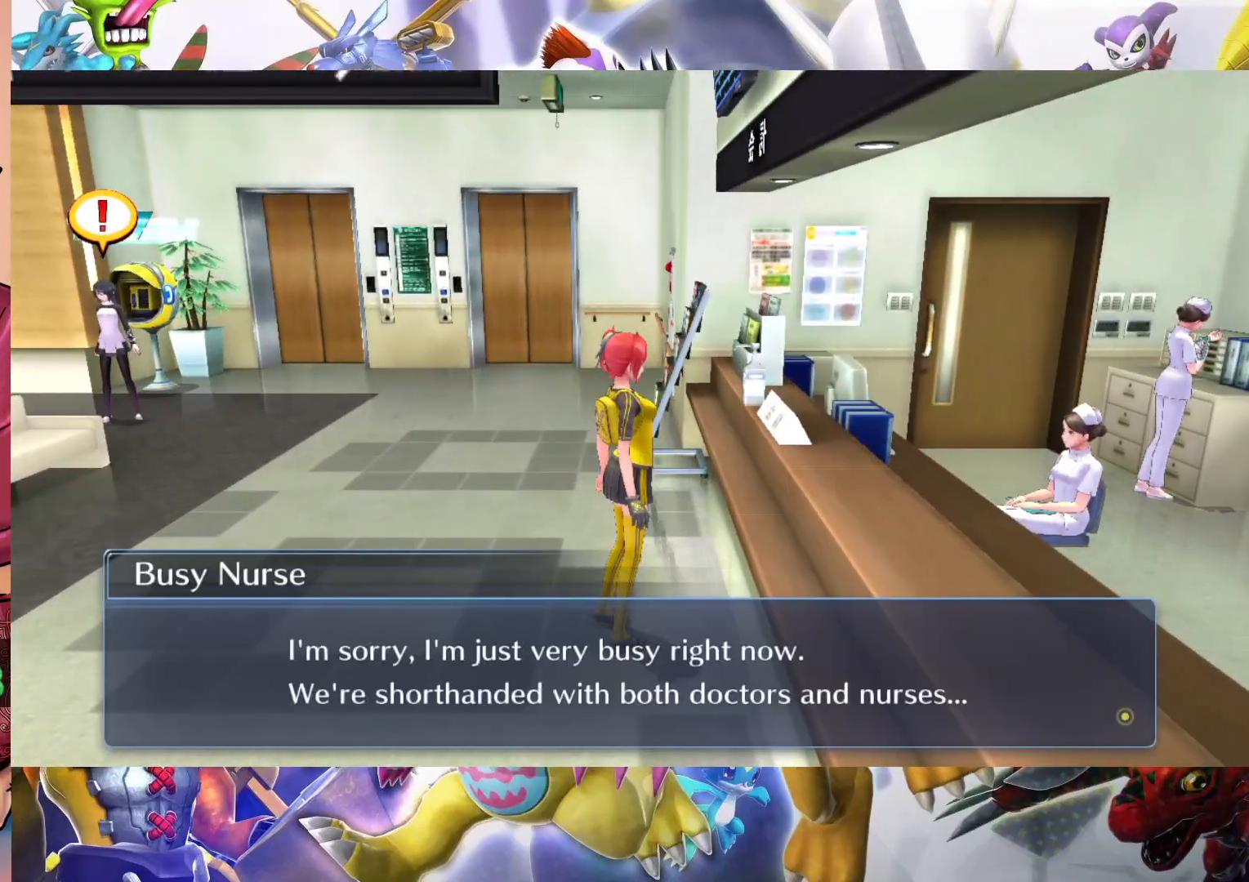
{"dt_ms": 500, "buttons": [], "left_stick": "center", "right_stick": "center", "events": []}
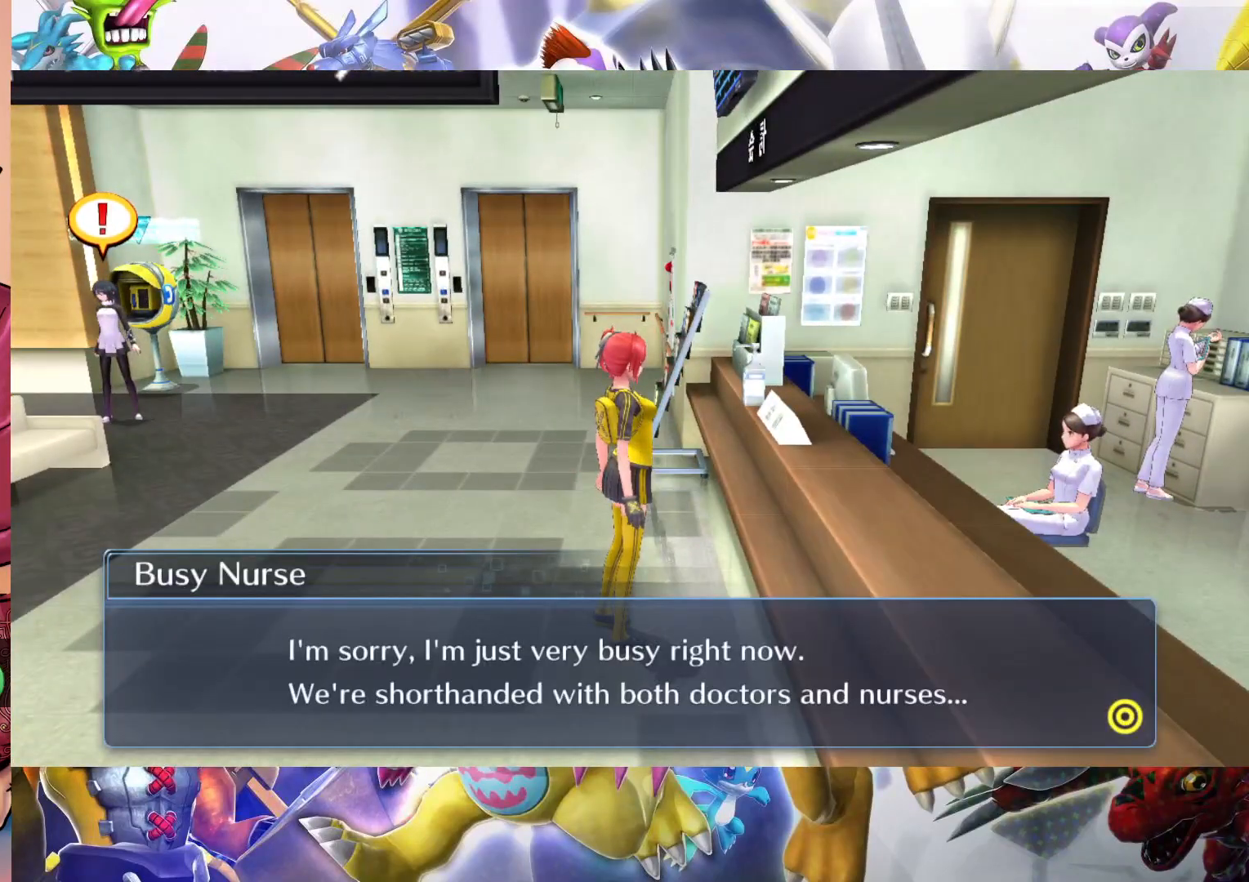
{"dt_ms": 500, "buttons": [], "left_stick": "down", "right_stick": "center", "events": [[100, "B", "down"], [250, "B", "up"], [250, "left_stick", "down"]]}
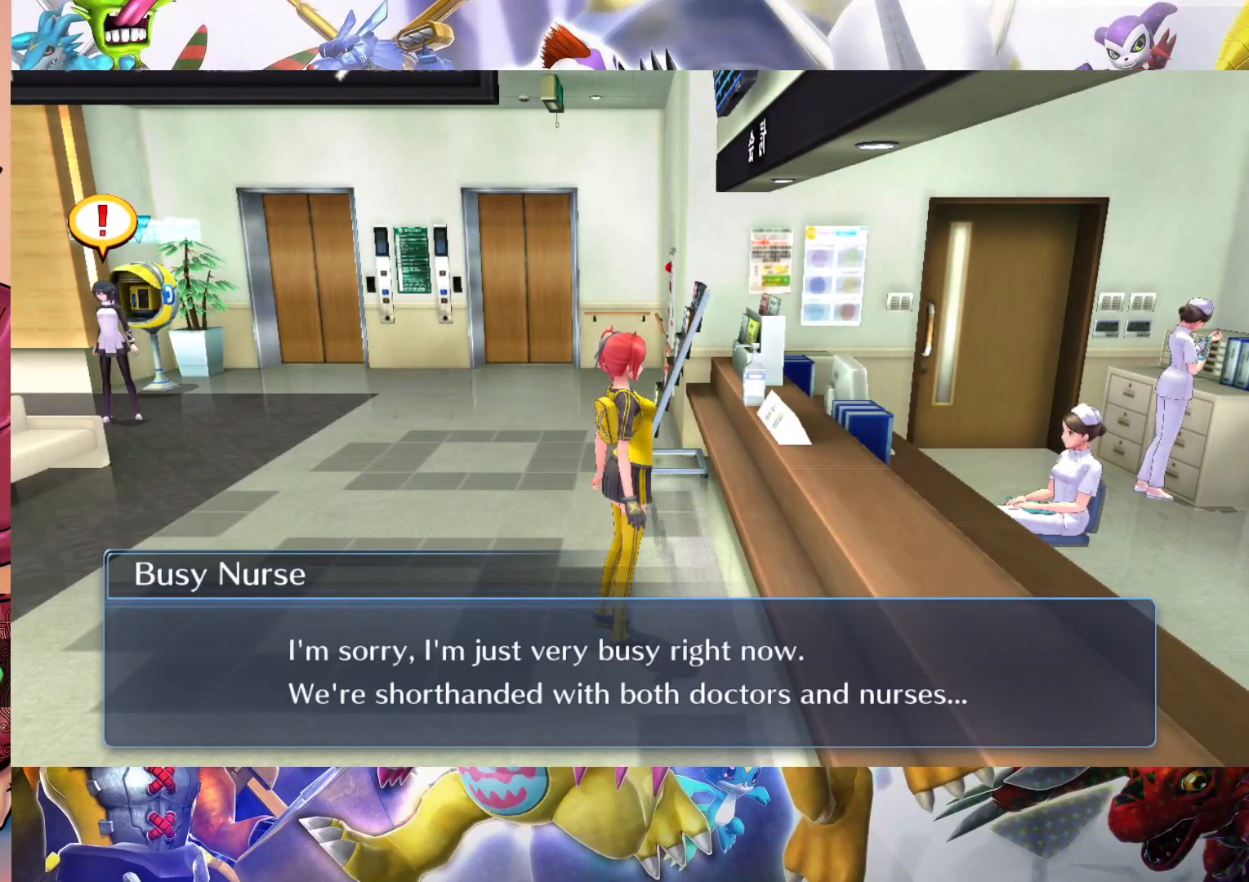
{"dt_ms": 500, "buttons": [], "left_stick": "down", "right_stick": "center", "events": []}